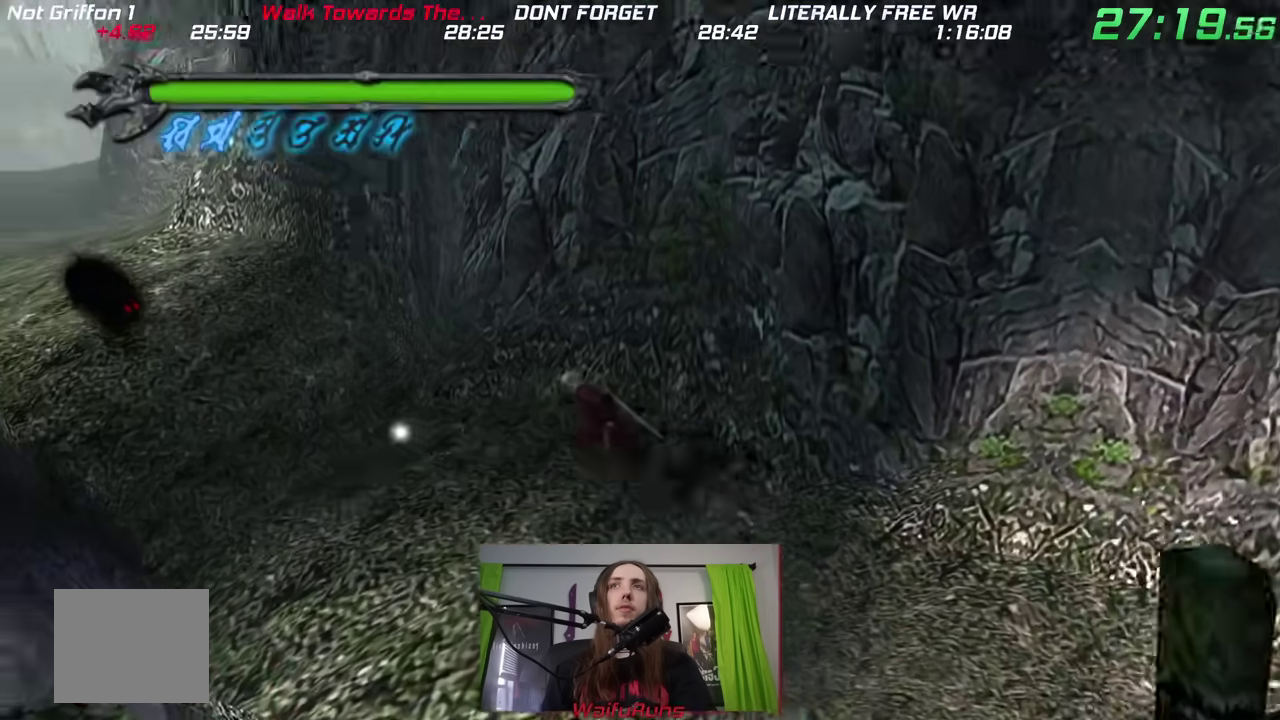
Gameplay with a controller (Nintendo layout); each line is a JSON object with the inputs held at the frame after it. This overlay highlights the sticks when they move; stick clicks (L3 R3) are not distinguishable. Not read: L3 R1 R2 R3 SELECT START.
{"buttons": ["Y", "DPAD_UP"], "left_stick": "up-left", "right_stick": "up-right"}
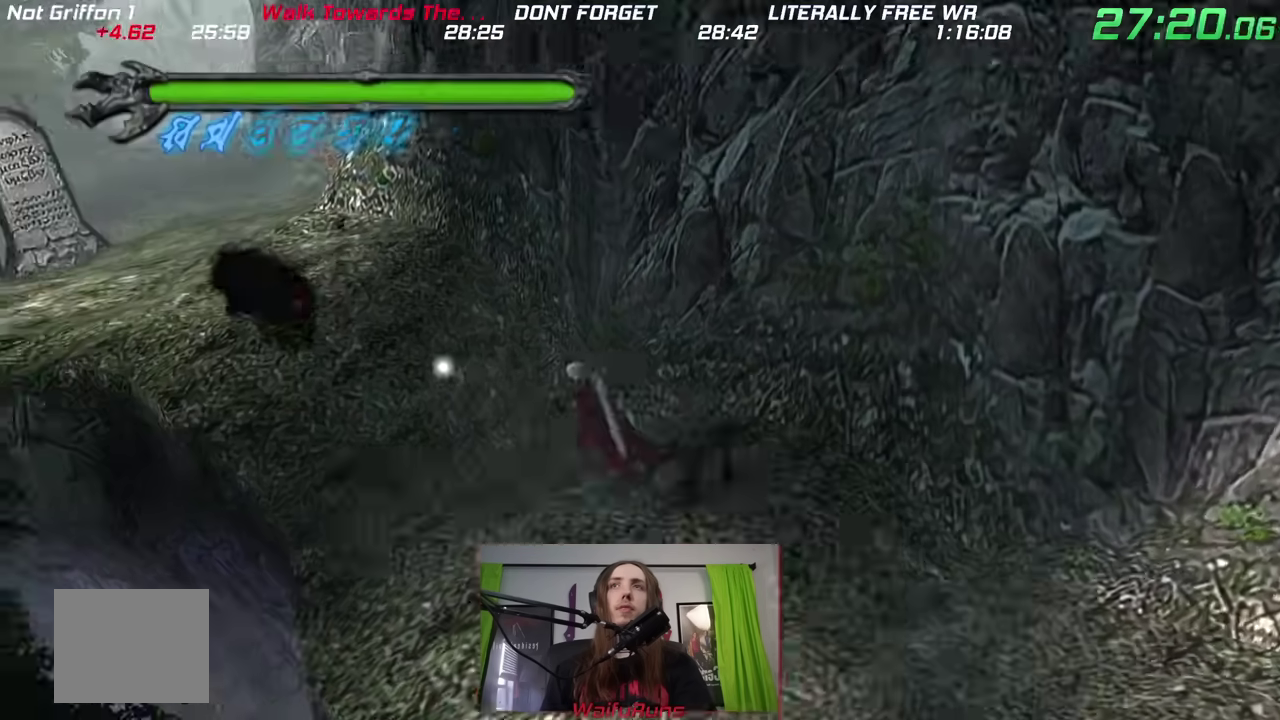
{"buttons": ["A", "X", "Y"], "left_stick": "up-left", "right_stick": "center"}
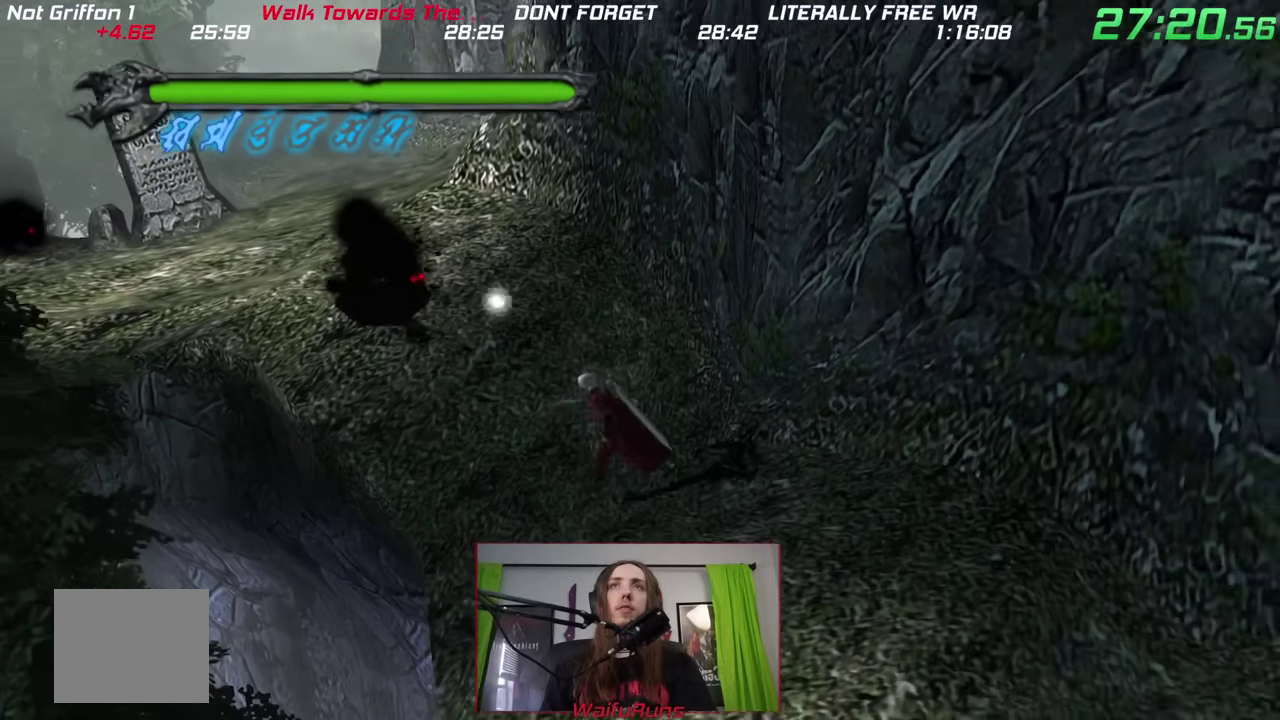
{"buttons": [], "left_stick": "center", "right_stick": "center"}
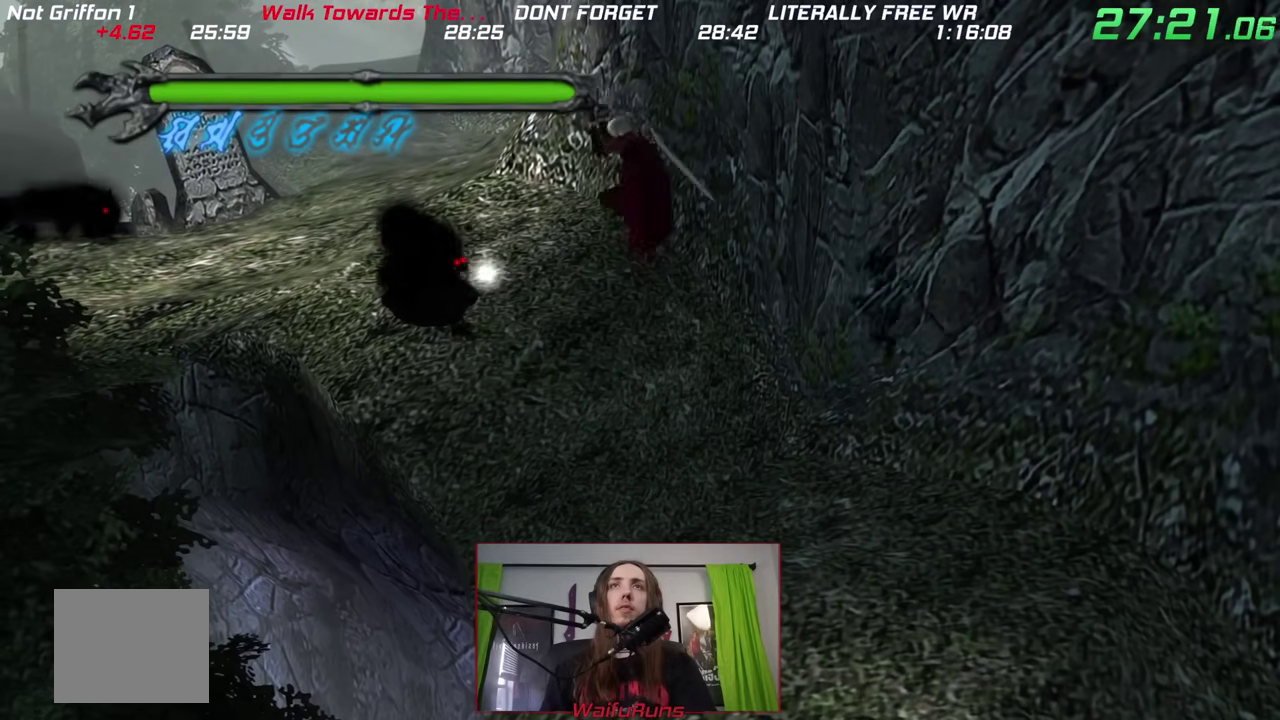
{"buttons": [], "left_stick": "center", "right_stick": "center"}
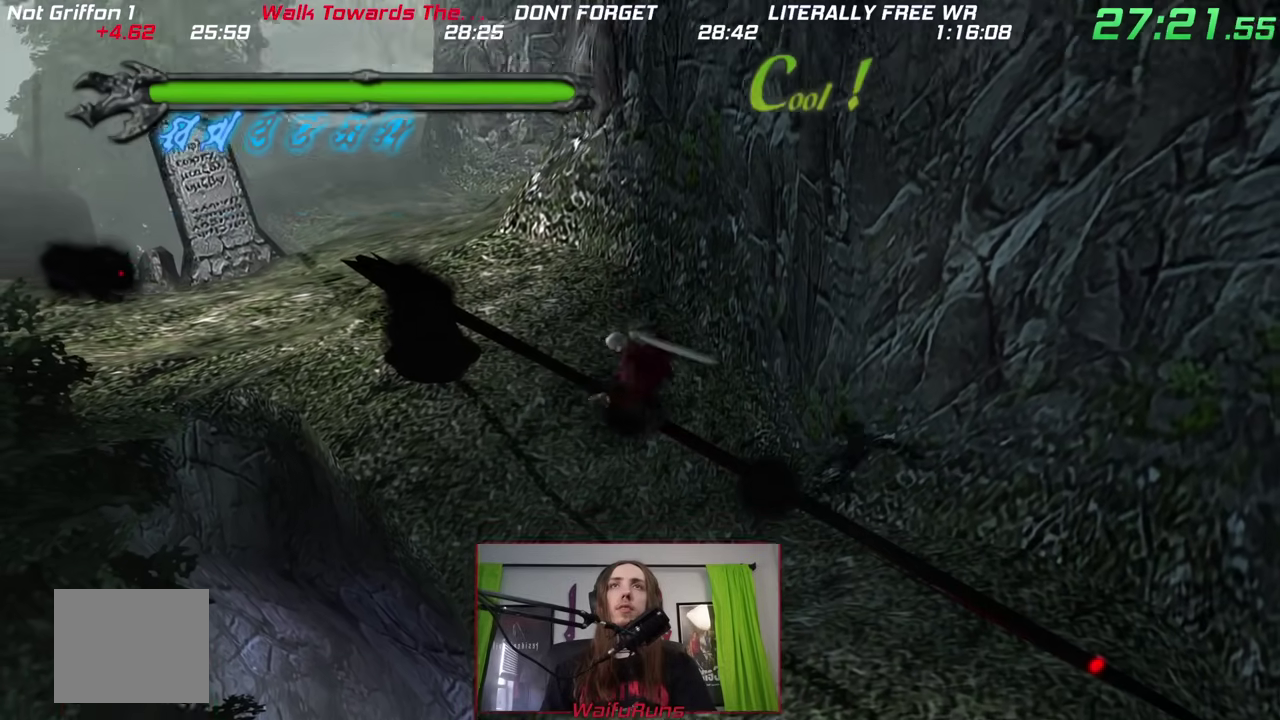
{"buttons": [], "left_stick": "center", "right_stick": "down"}
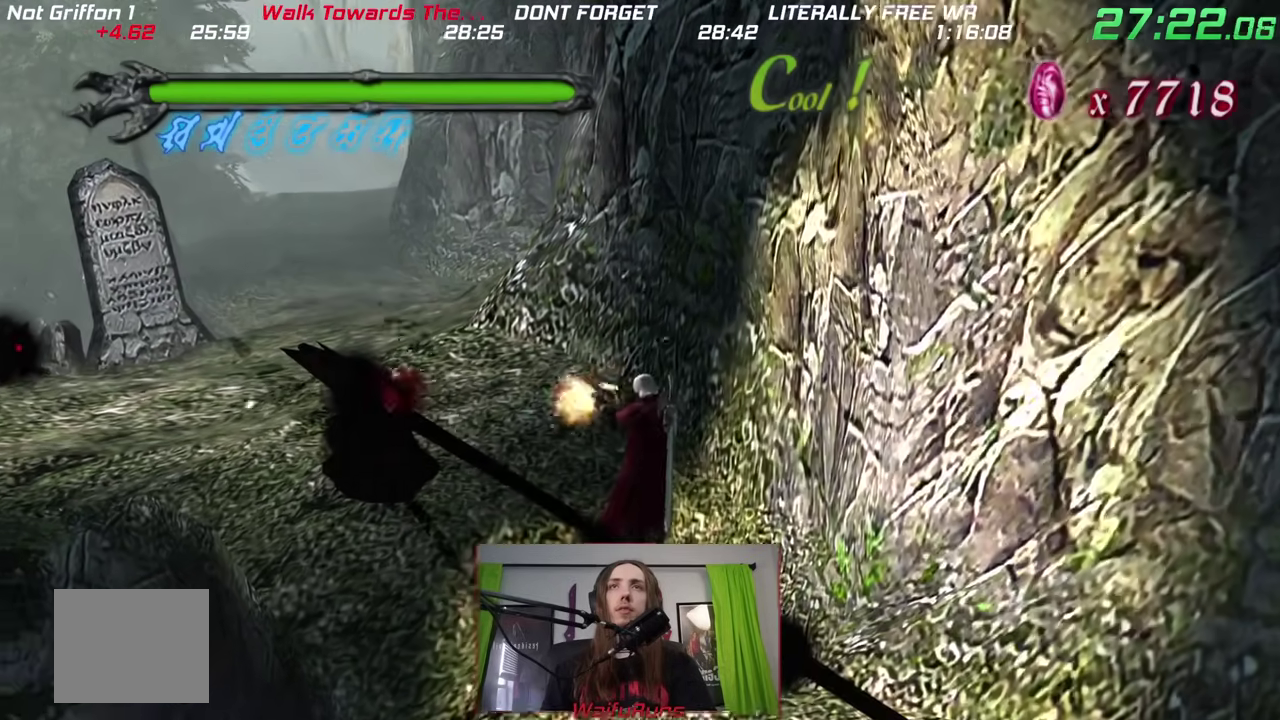
{"buttons": [], "left_stick": "center", "right_stick": "down"}